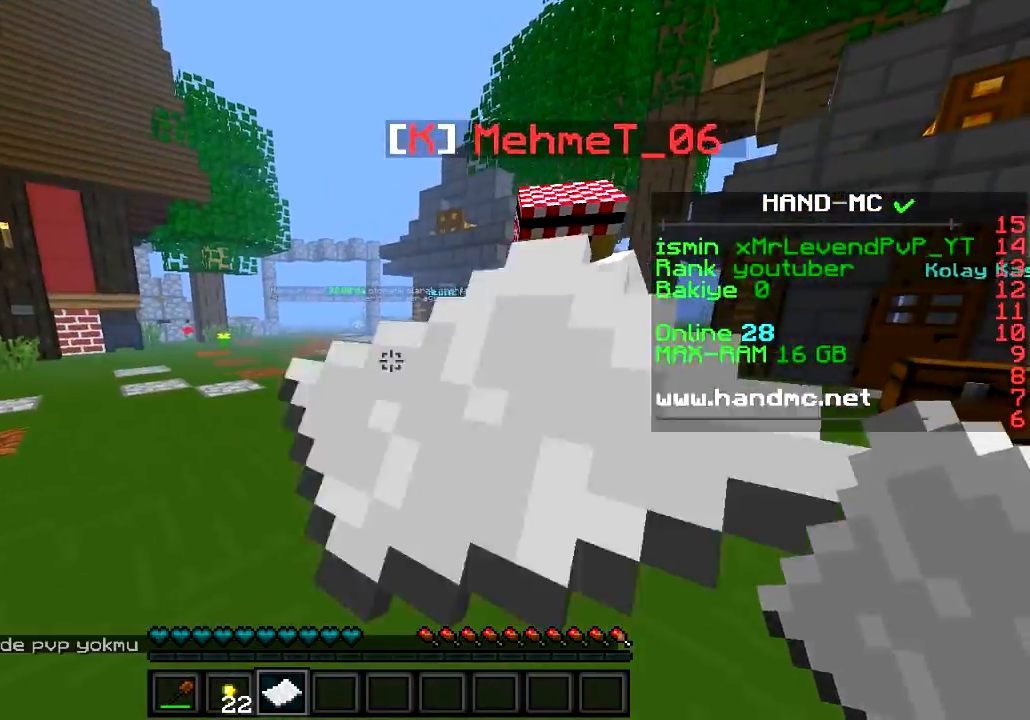
Gameplay with keyboard; each line is a JSON object with the keys held at the frame after it. "events" lists presses ("down") and releases ("up") of "a", "d", "s" and "w" between this image and that frame as [ms after this image, input, new state], when the widget could be followed in between. No other keys are recorded. Mouse input is not recorded.
{"keys": [], "events": []}
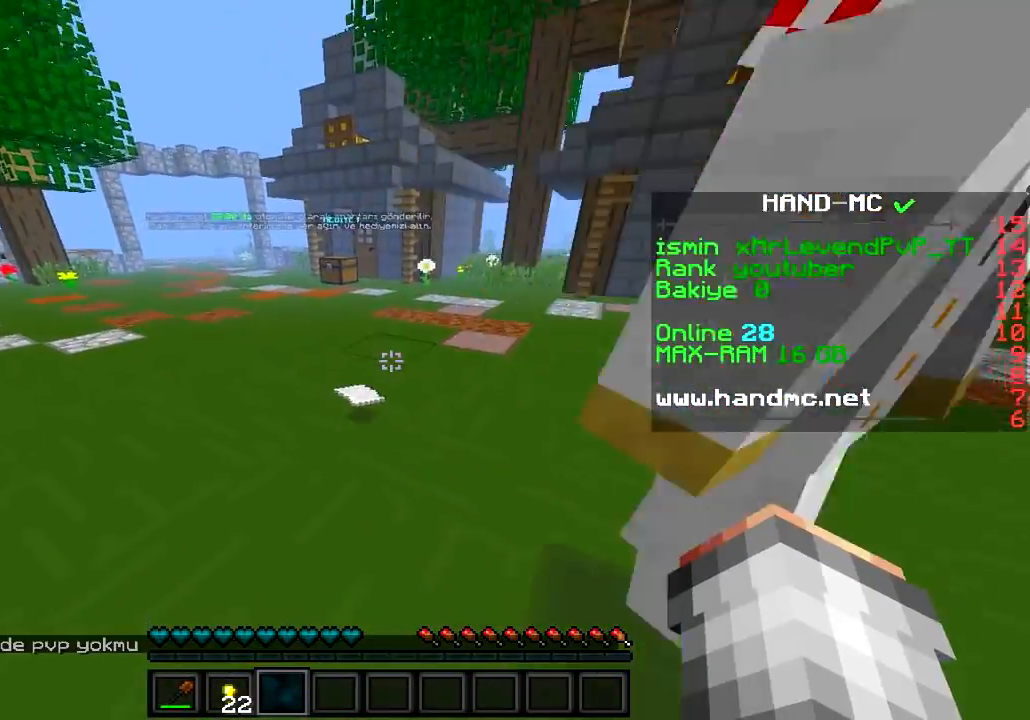
{"keys": ["a"], "events": [[217, "a", "down"]]}
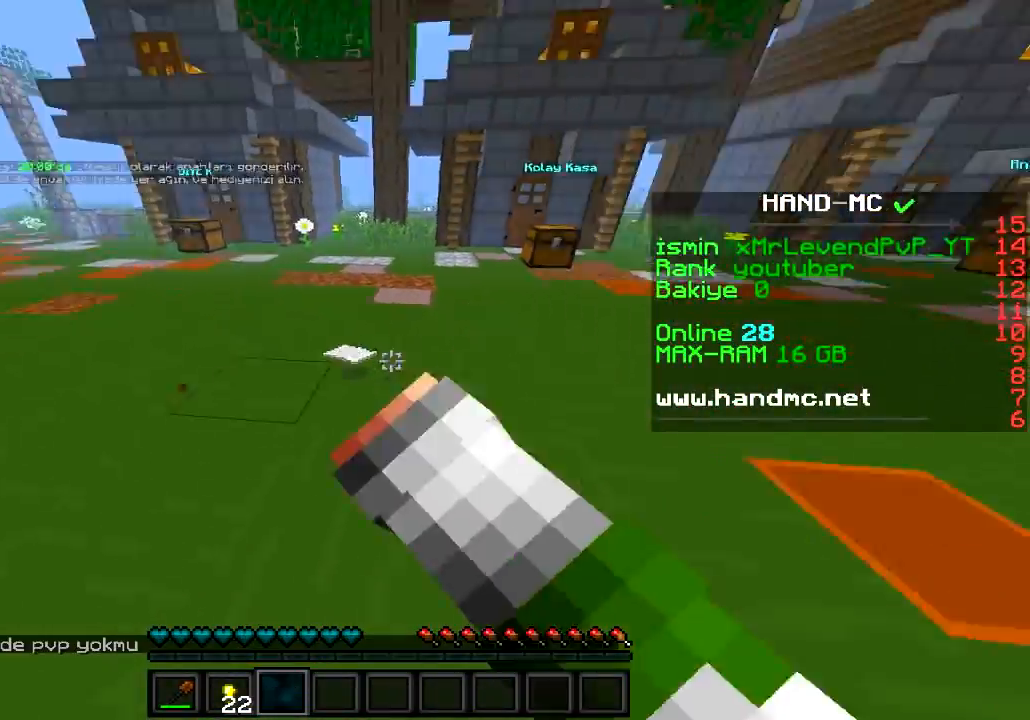
{"keys": ["s"], "events": [[400, "a", "up"], [417, "s", "down"]]}
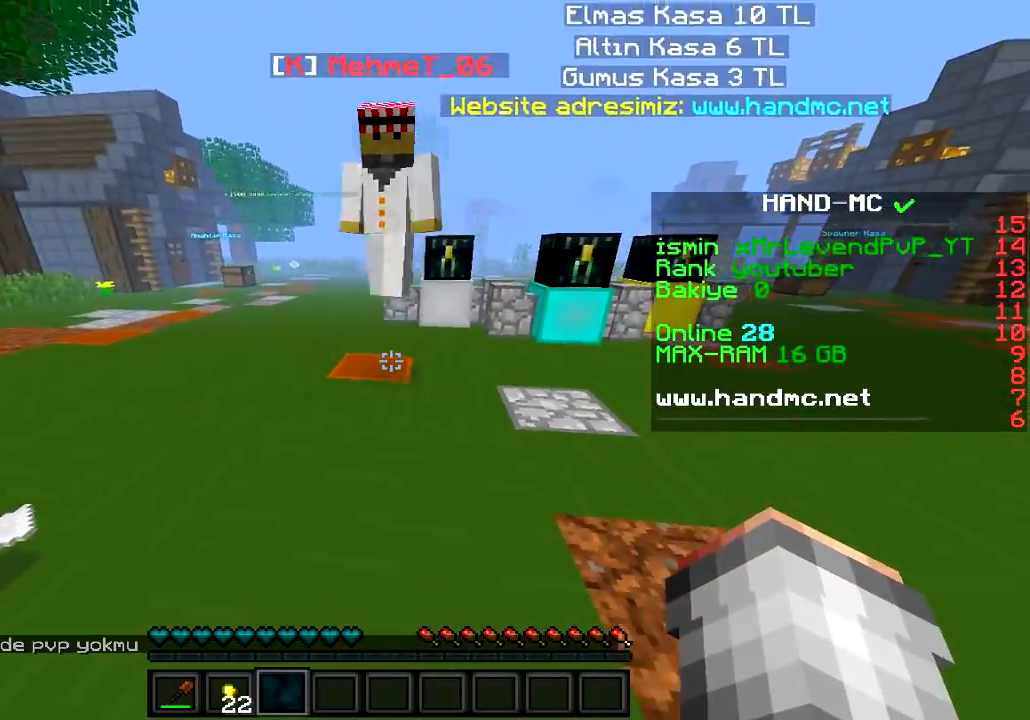
{"keys": [], "events": [[184, "s", "up"]]}
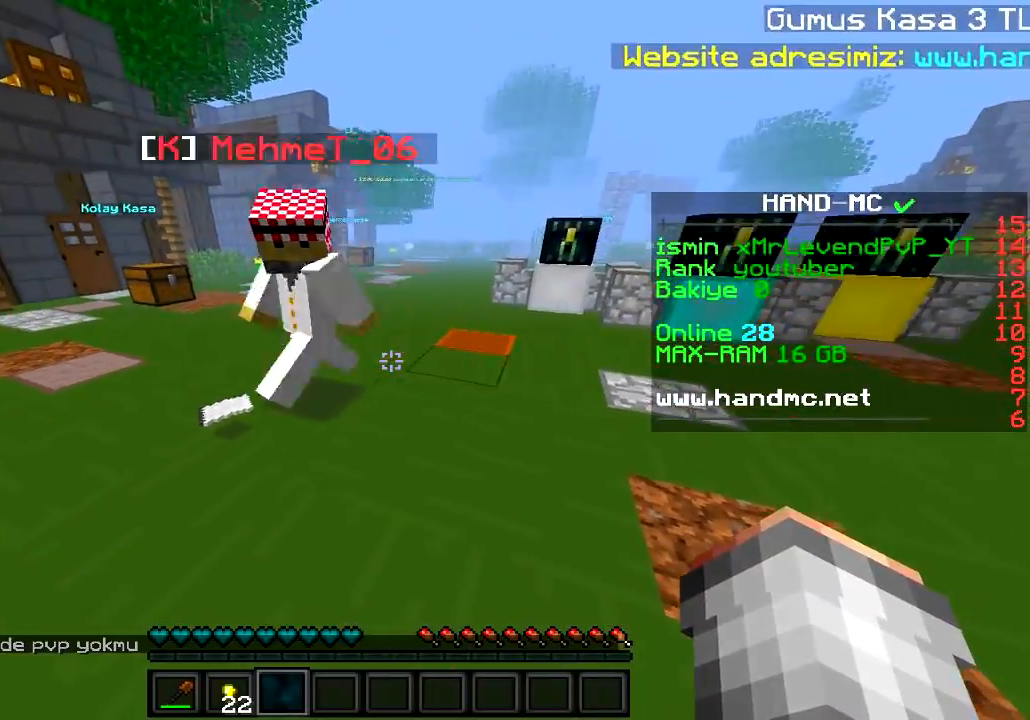
{"keys": [], "events": []}
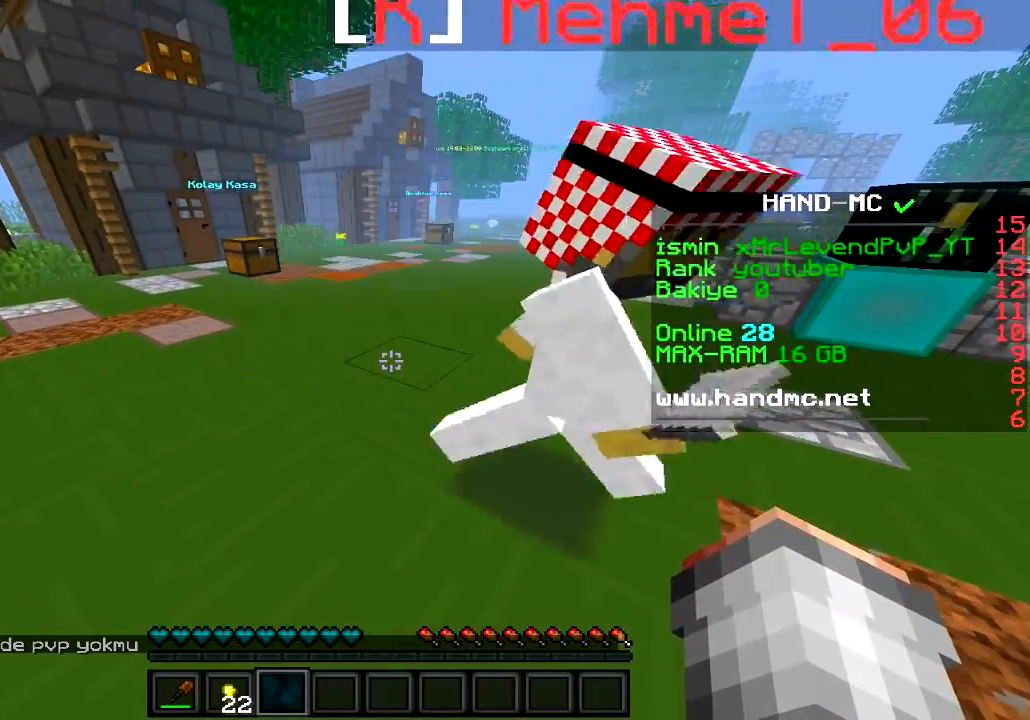
{"keys": [], "events": []}
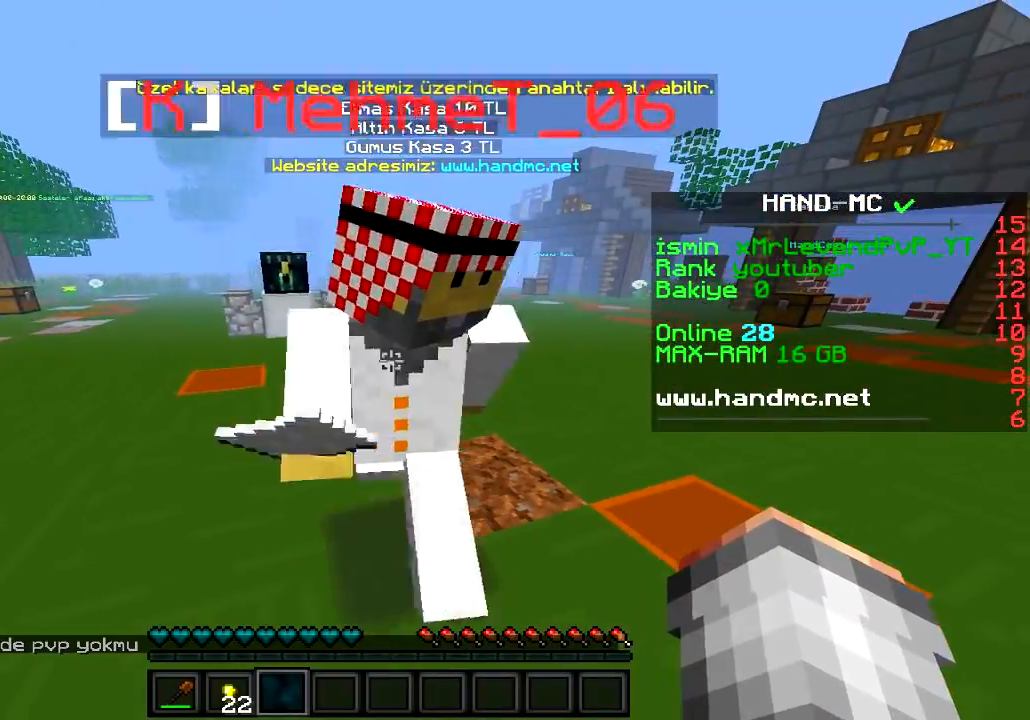
{"keys": []}
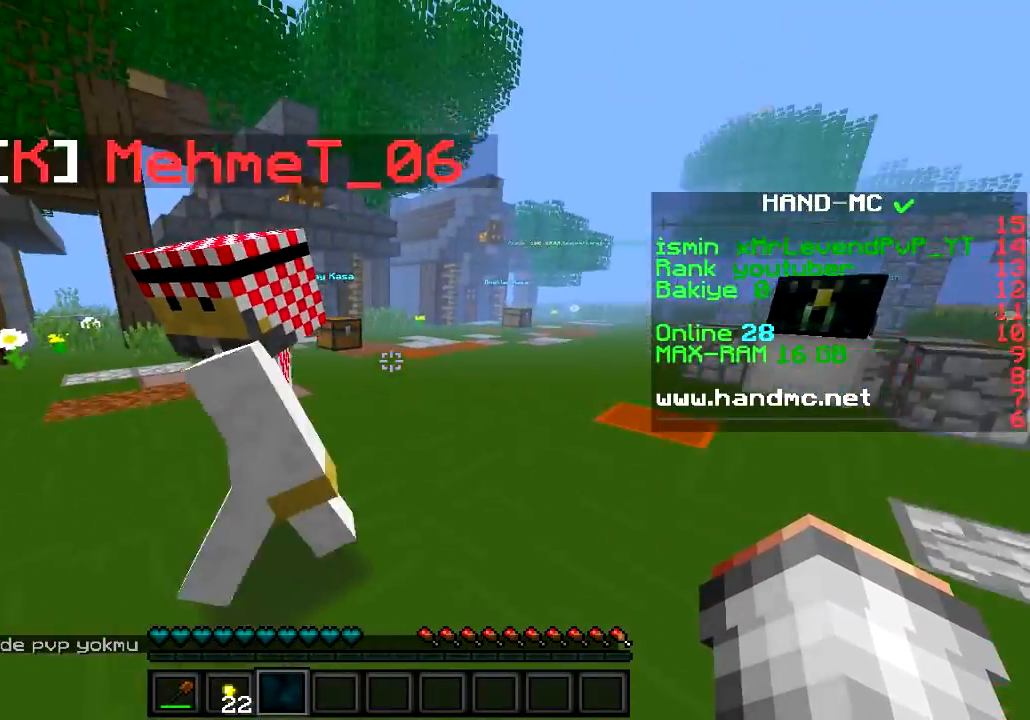
{"keys": [], "events": []}
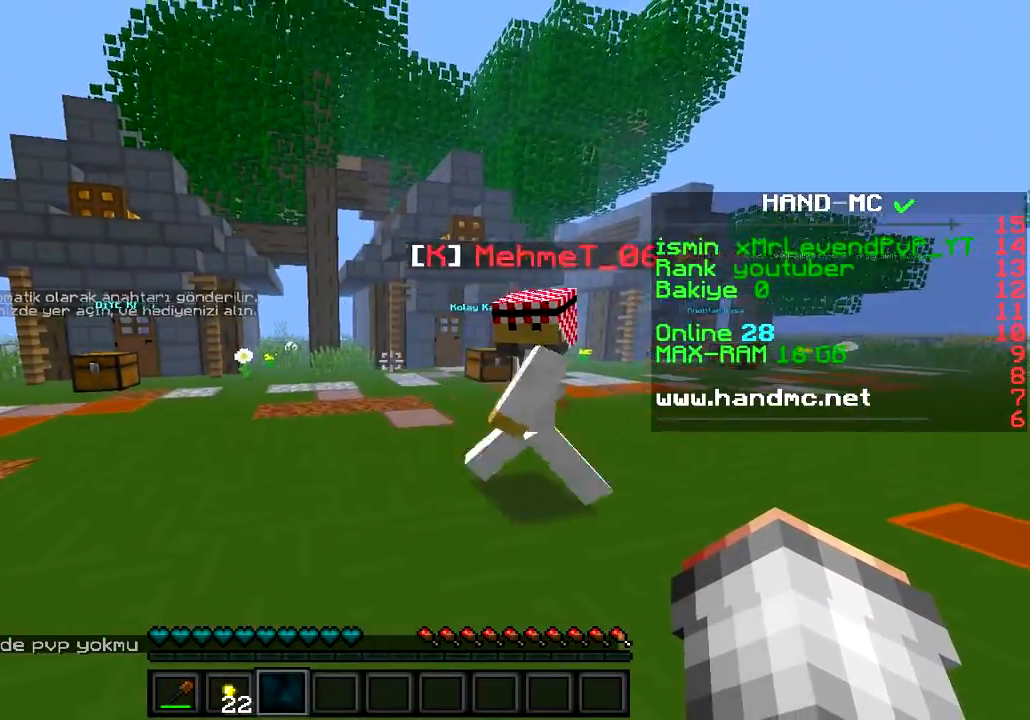
{"keys": [], "events": []}
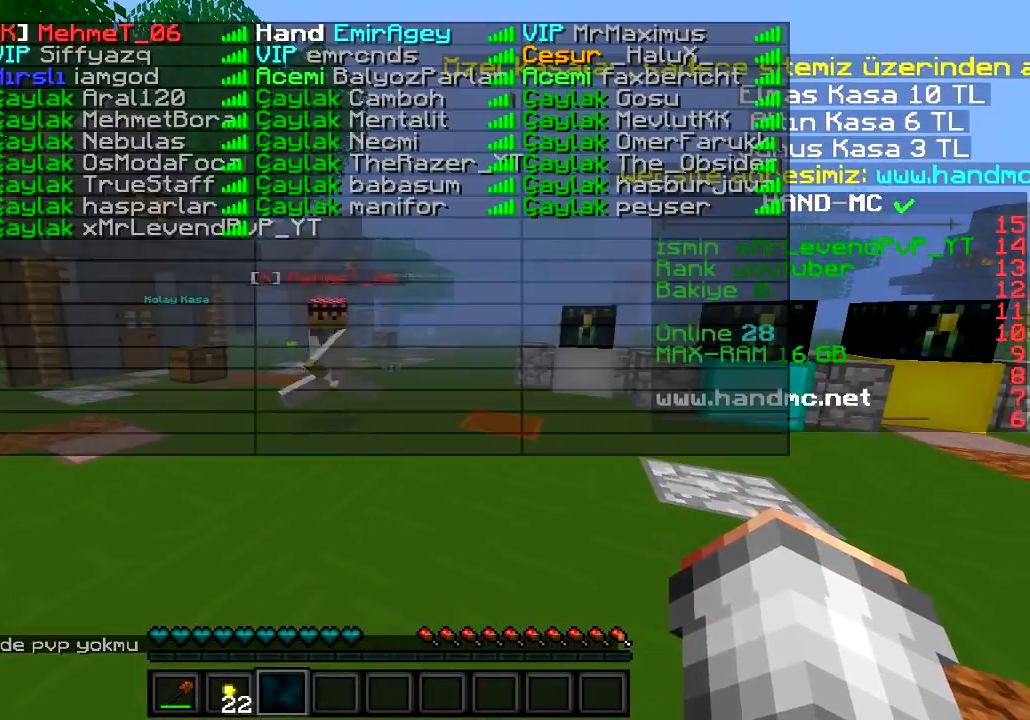
{"keys": ["w"], "events": [[267, "w", "down"]]}
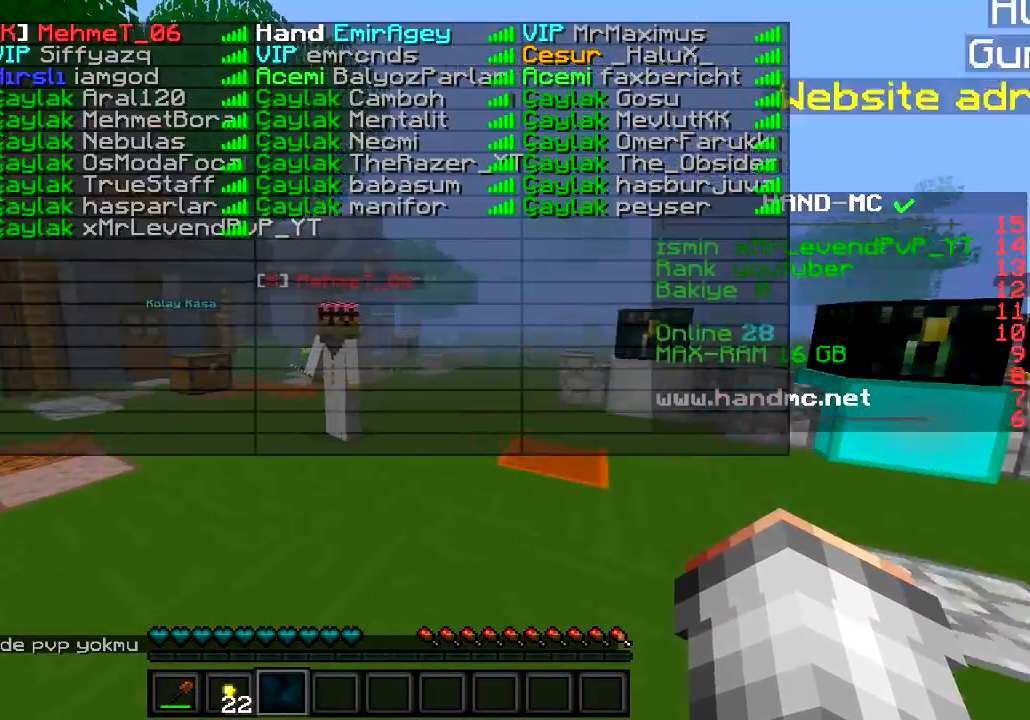
{"keys": ["w"], "events": []}
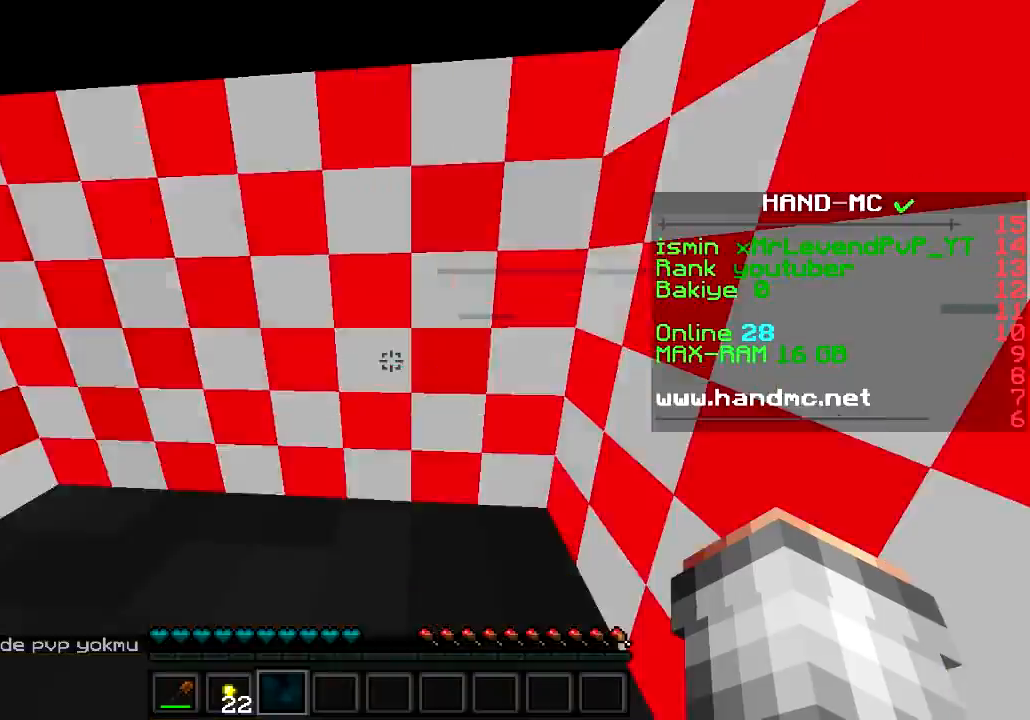
{"keys": ["w"], "events": []}
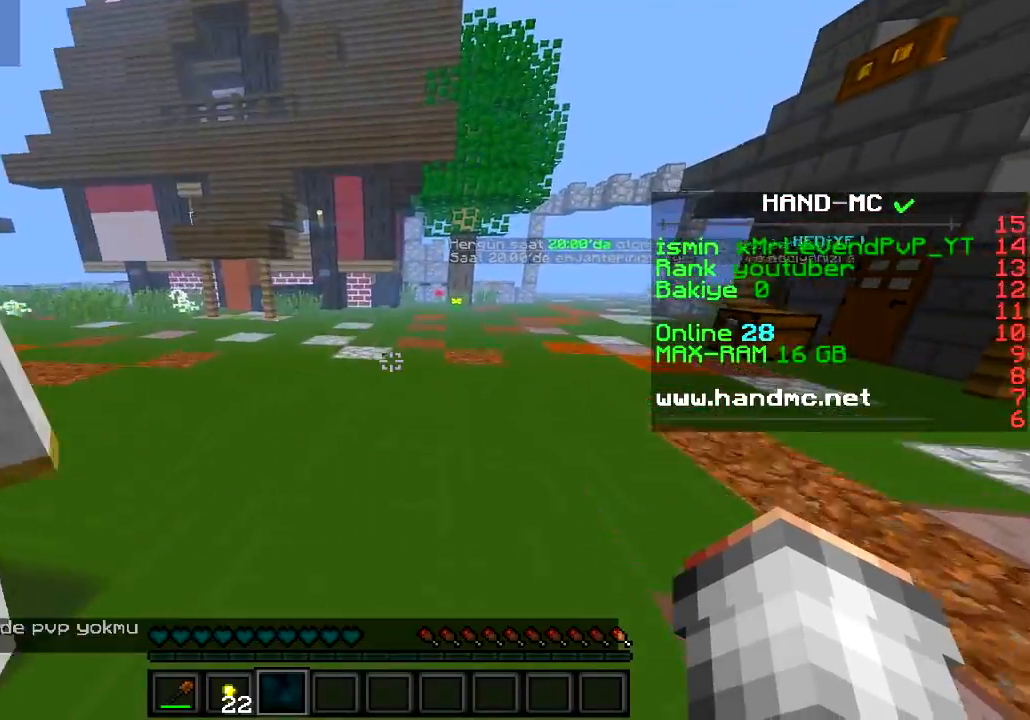
{"keys": ["w"], "events": []}
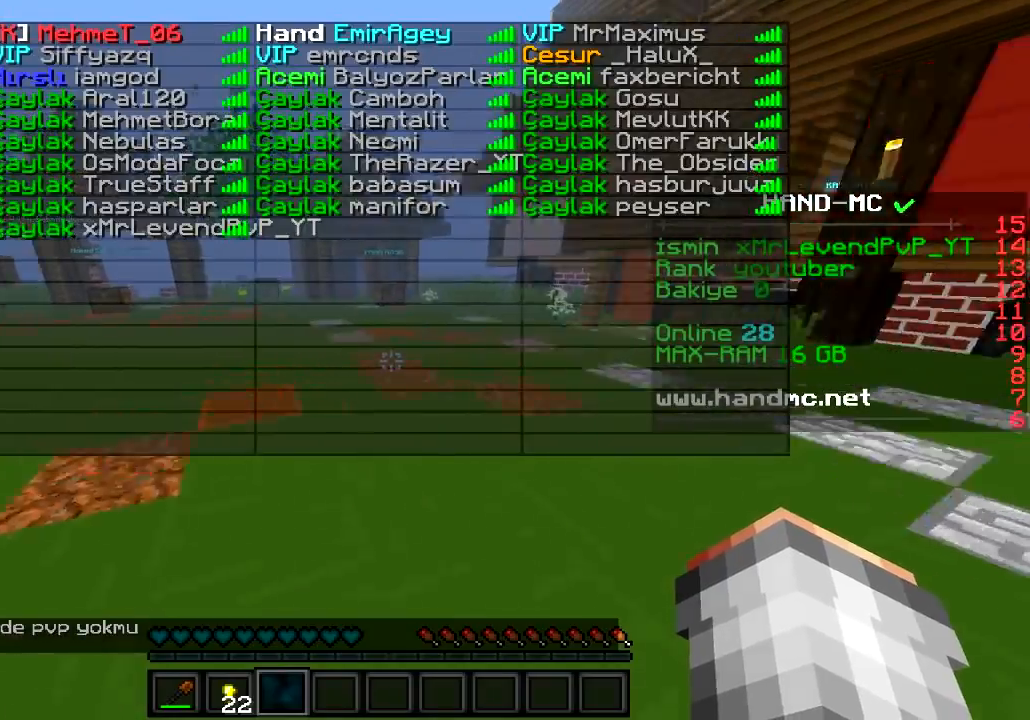
{"keys": ["w"], "events": []}
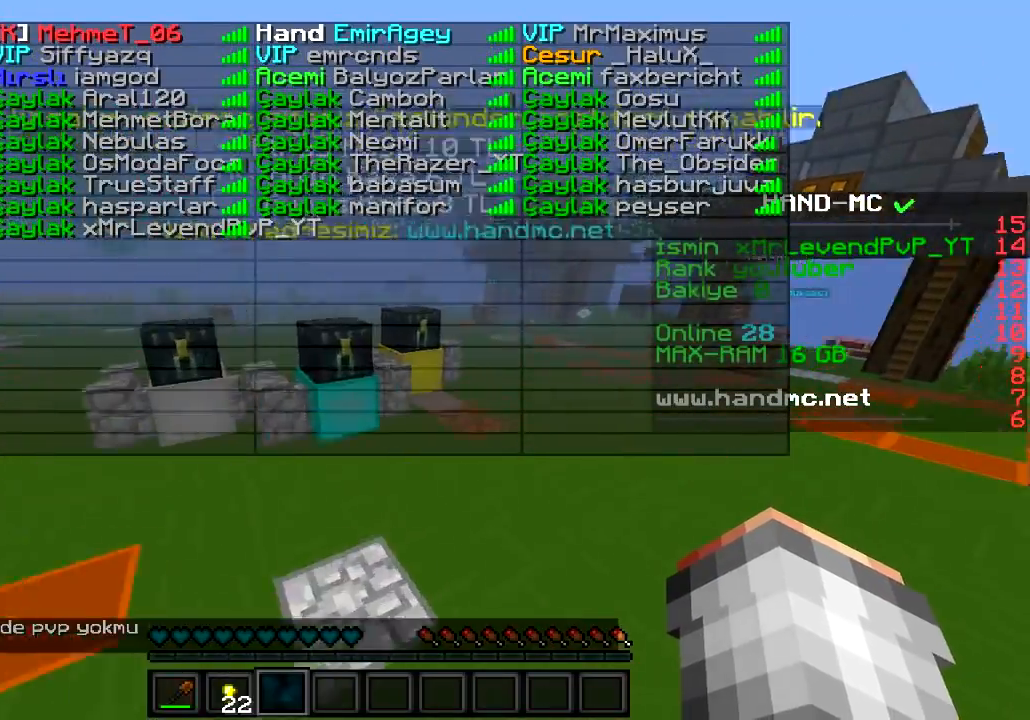
{"keys": ["w"], "events": []}
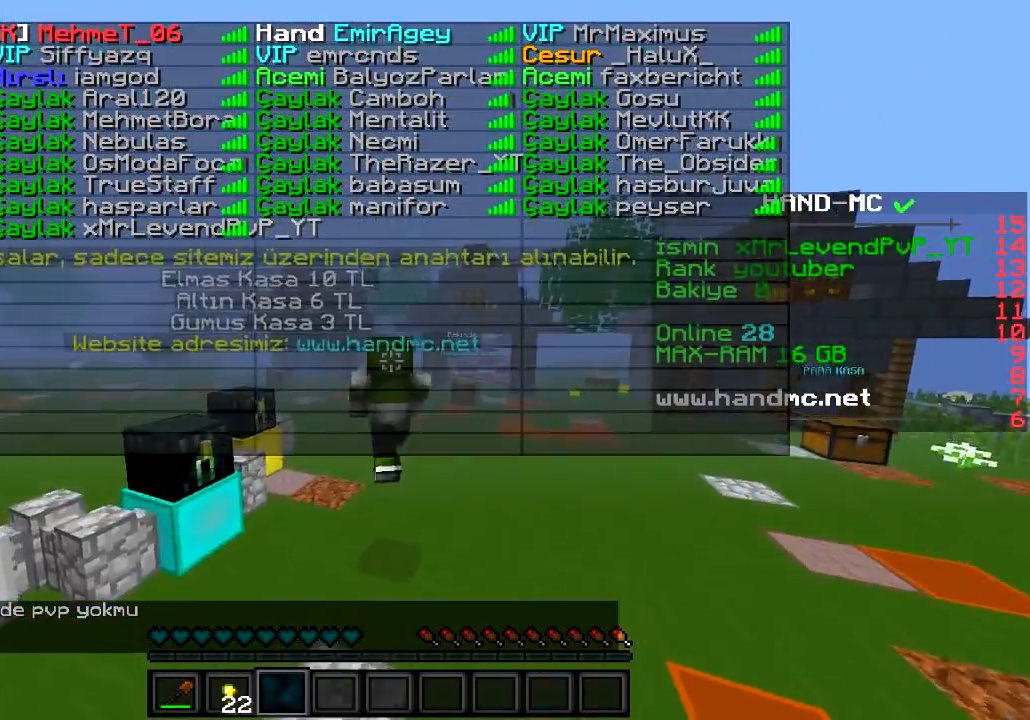
{"keys": ["w"], "events": []}
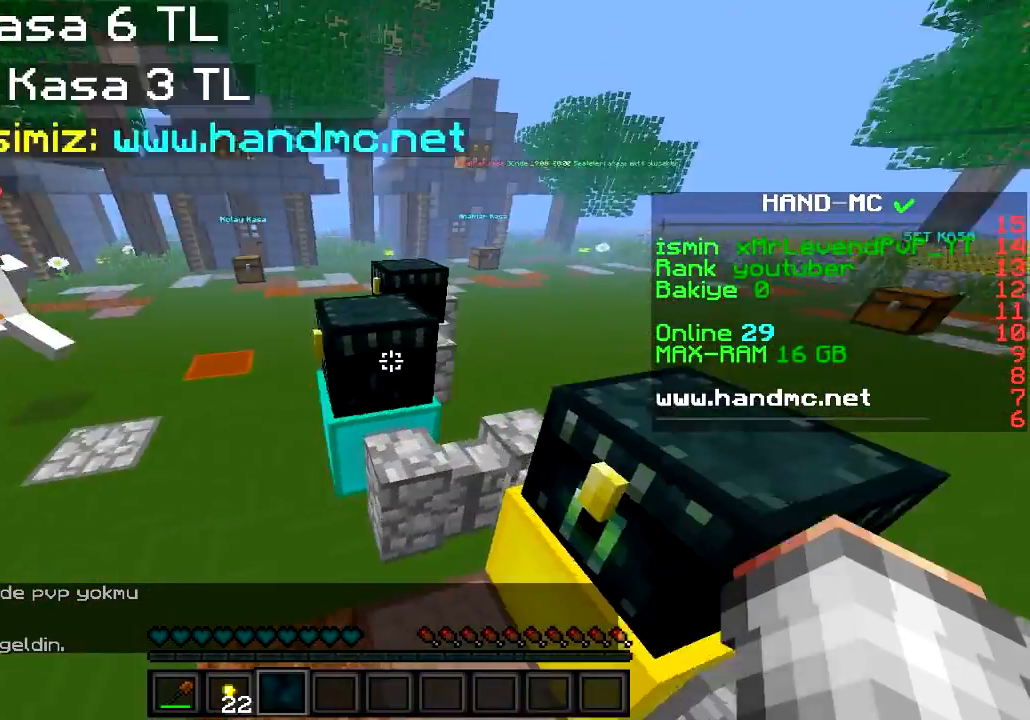
{"keys": ["a"], "events": [[217, "a", "down"], [334, "w", "up"]]}